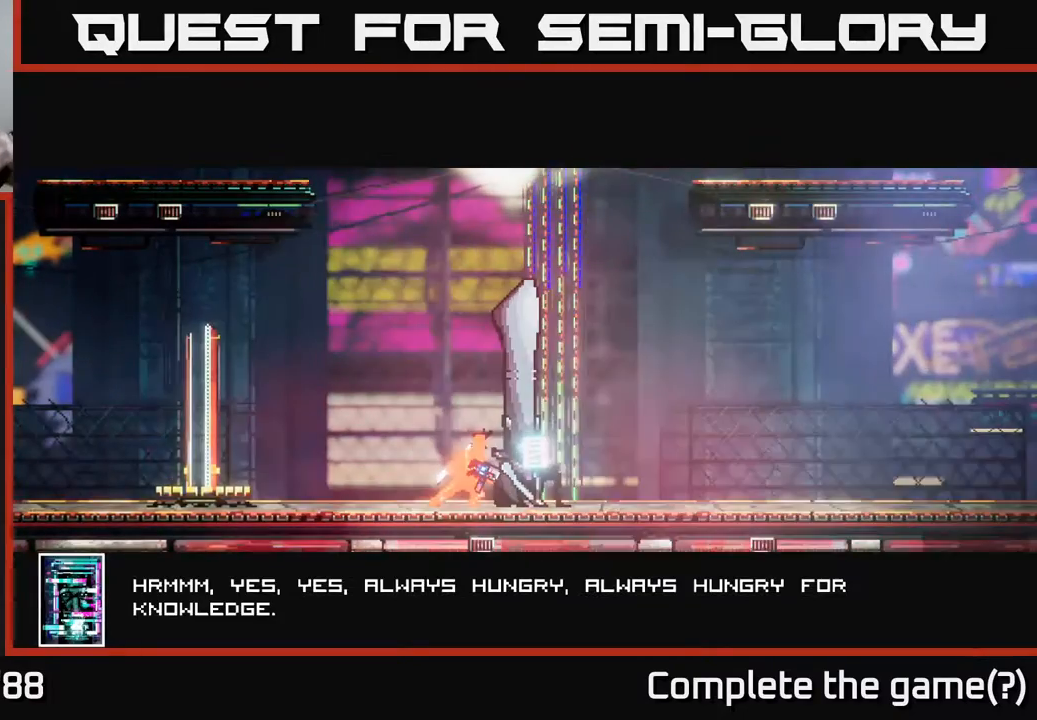
Gameplay with a controller (Xbox layout); each line is a JSON object with the inputs held at the frame after it. "events" lists button and stick changes between this image and that frame as [ms after this image, input, new state], when the widget could be followed in between.
{"buttons": [], "left_stick": "center", "right_stick": "center", "events": []}
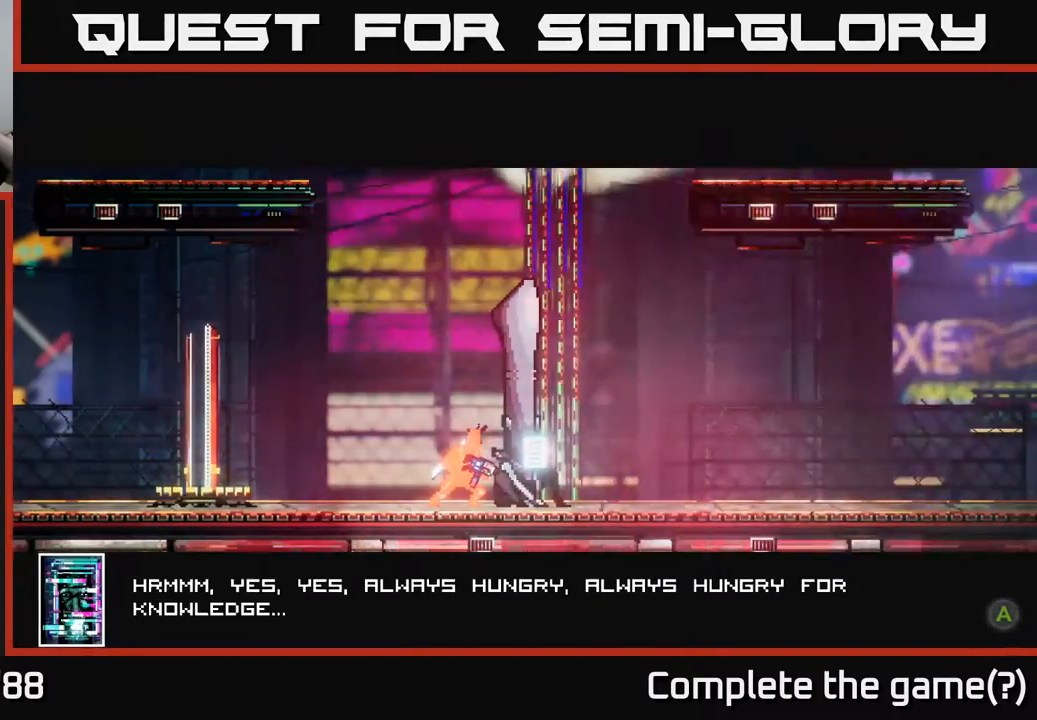
{"buttons": [], "left_stick": "center", "right_stick": "center", "events": [[300, "A", "down"], [383, "A", "up"]]}
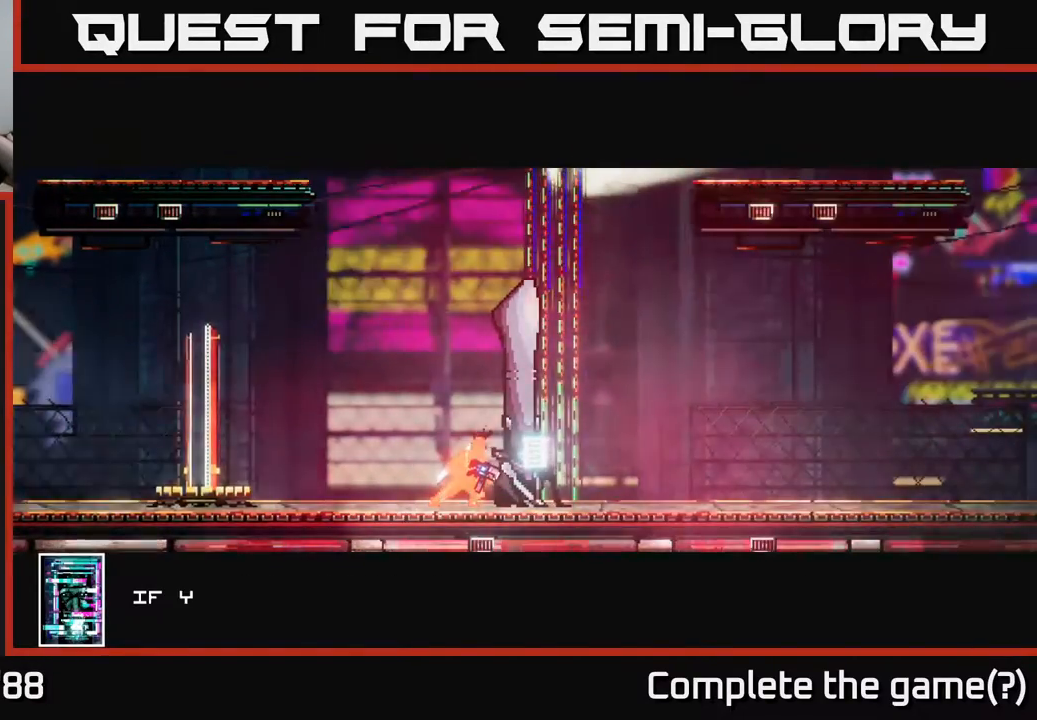
{"buttons": [], "left_stick": "center", "right_stick": "center", "events": []}
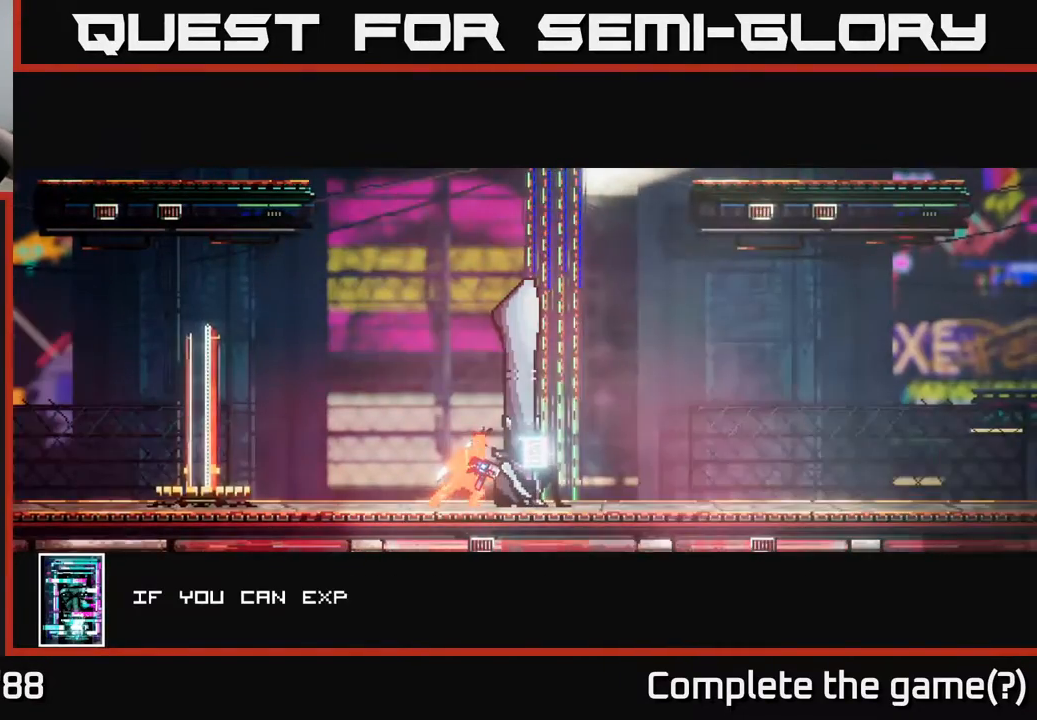
{"buttons": [], "left_stick": "center", "right_stick": "center", "events": []}
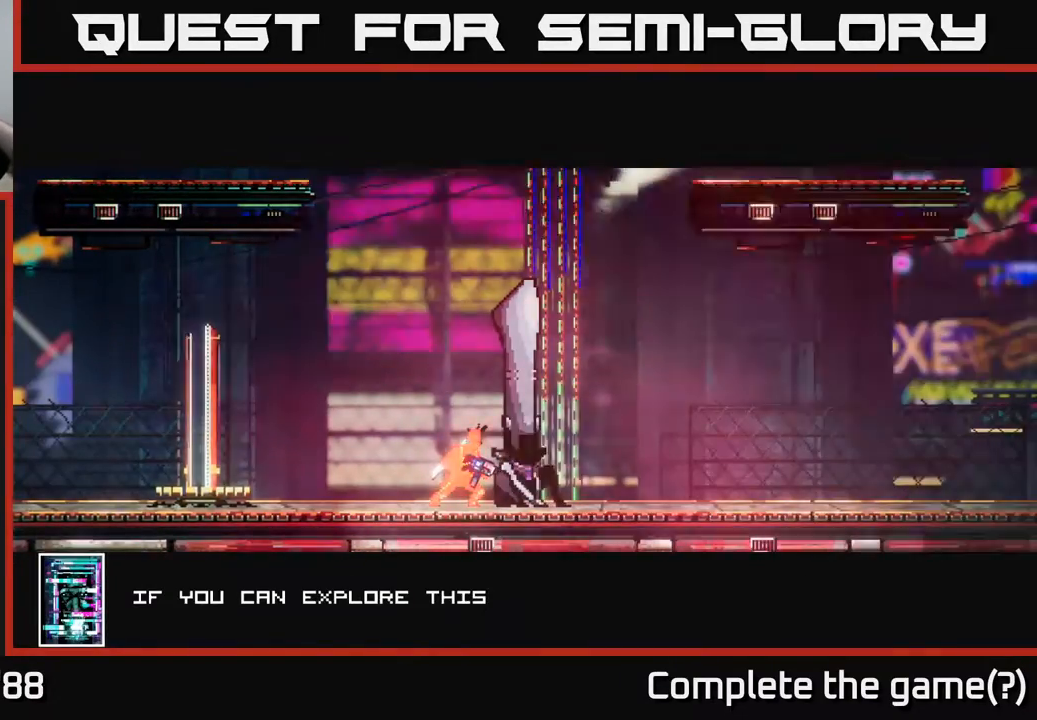
{"buttons": [], "left_stick": "center", "right_stick": "center", "events": []}
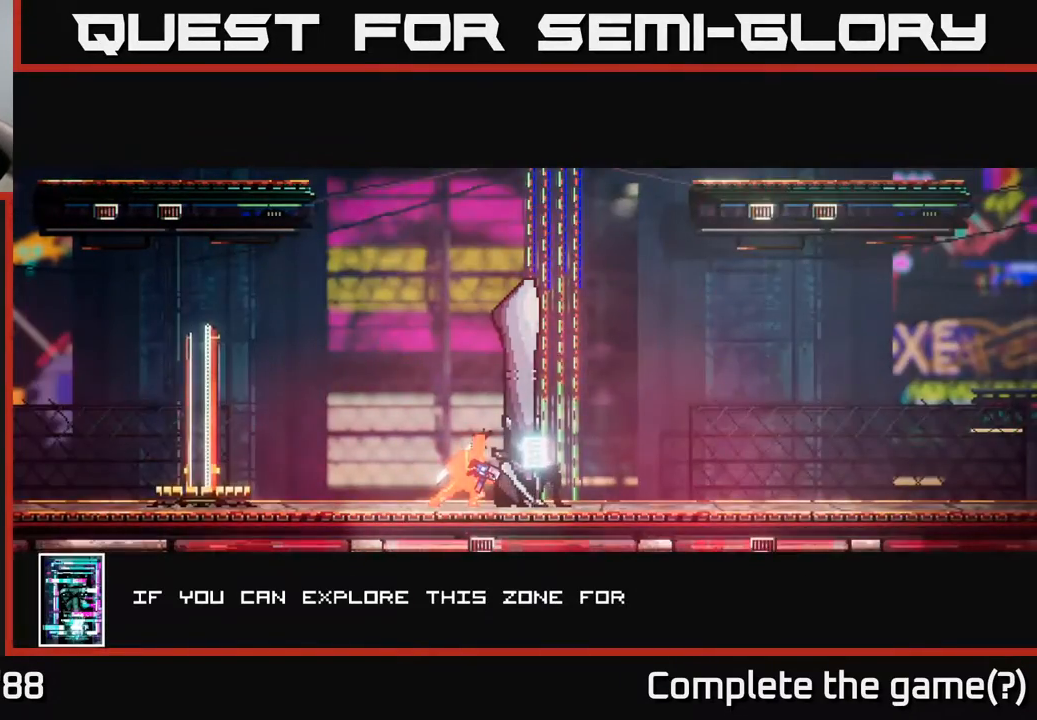
{"buttons": [], "left_stick": "center", "right_stick": "center", "events": []}
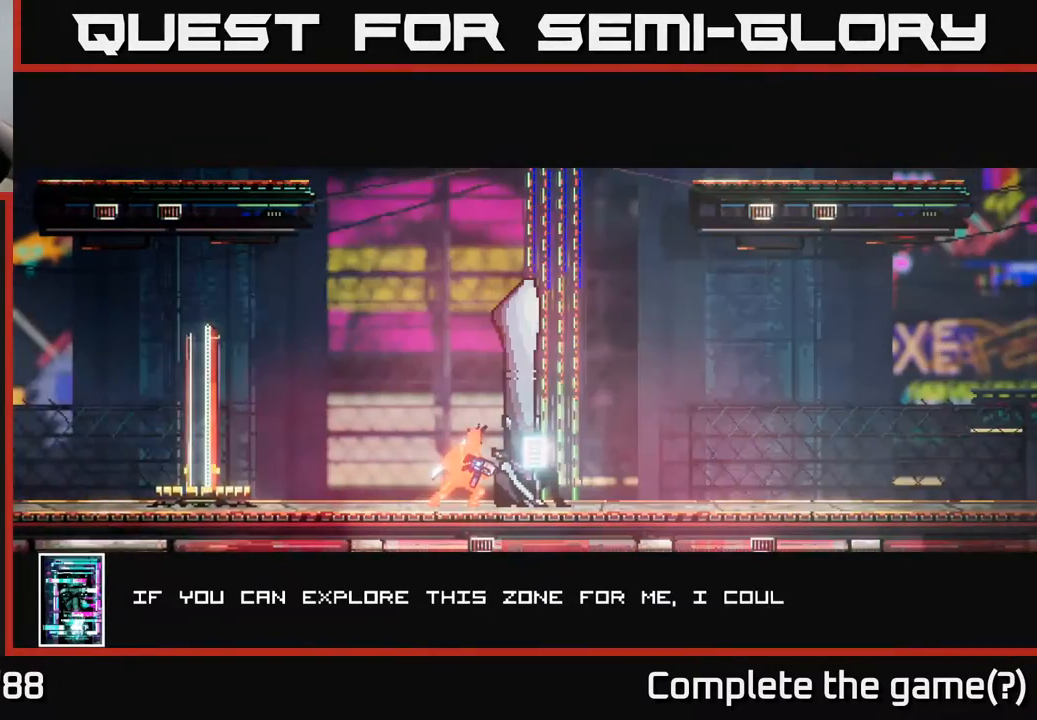
{"buttons": [], "left_stick": "center", "right_stick": "center", "events": []}
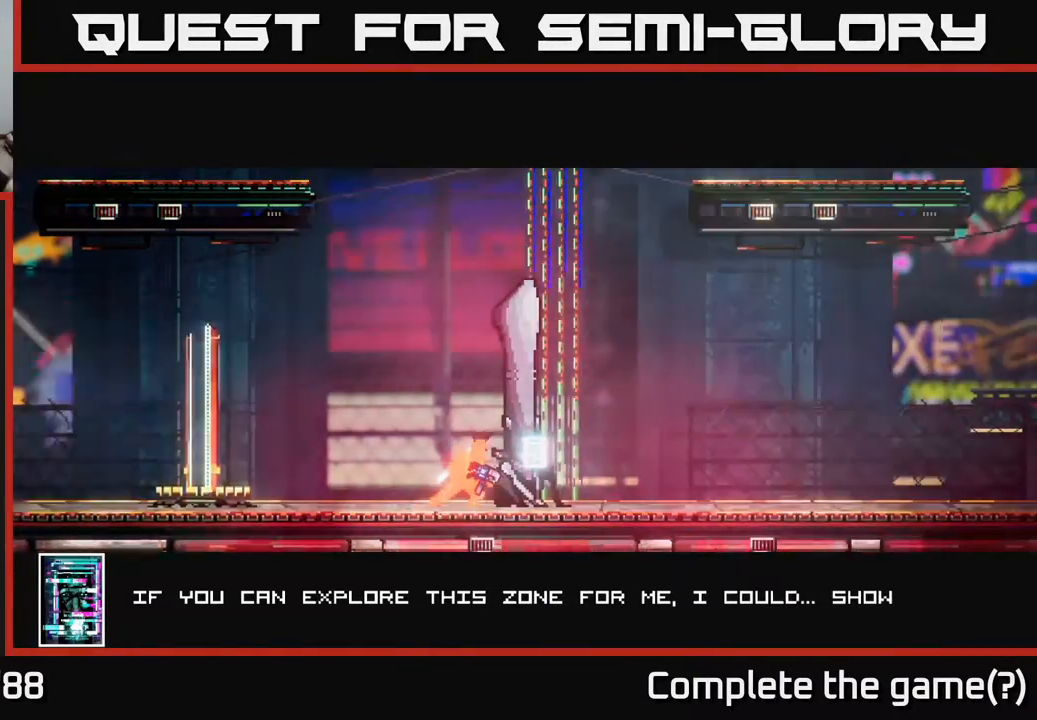
{"buttons": [], "left_stick": "center", "right_stick": "center", "events": []}
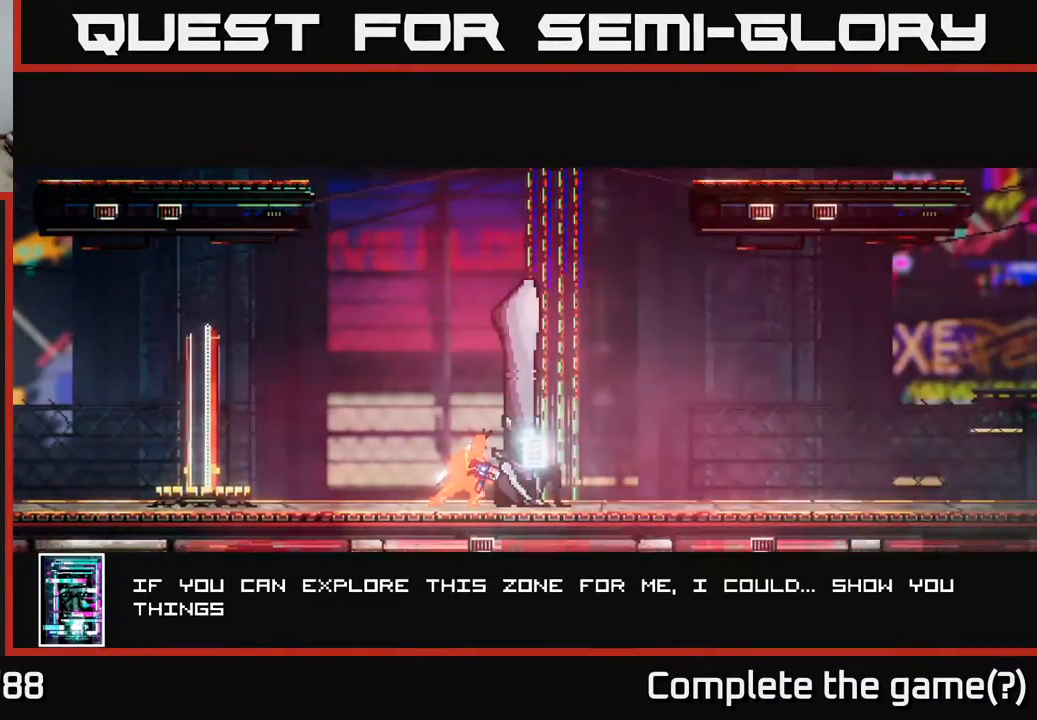
{"buttons": [], "left_stick": "center", "right_stick": "center", "events": []}
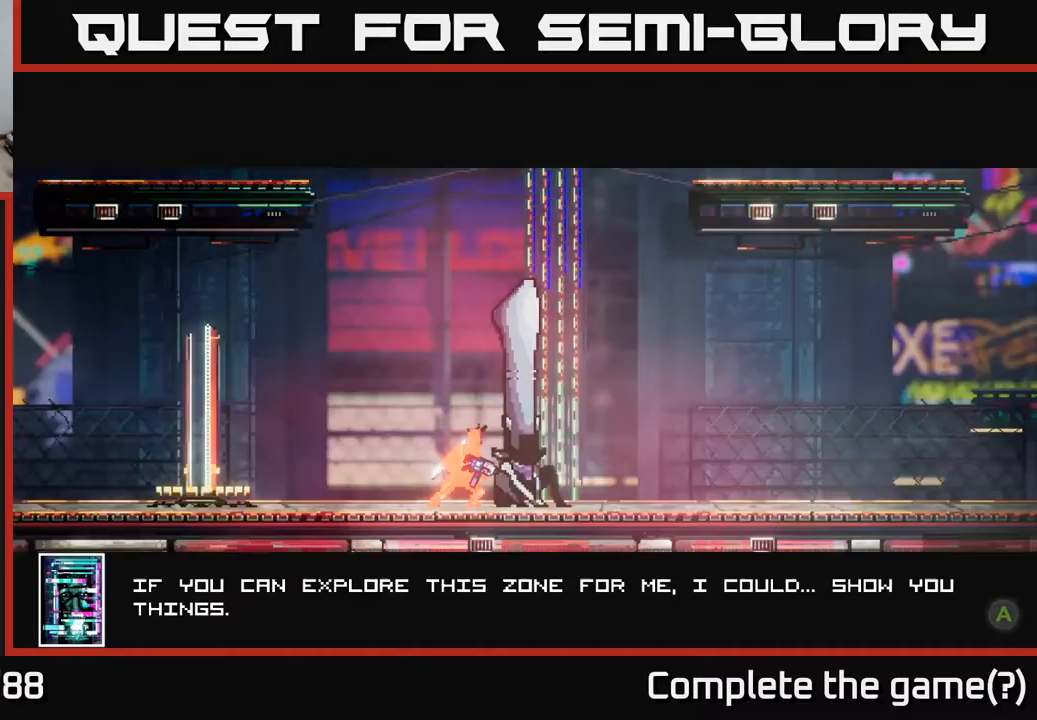
{"buttons": [], "left_stick": "center", "right_stick": "center", "events": [[167, "A", "down"], [250, "A", "up"]]}
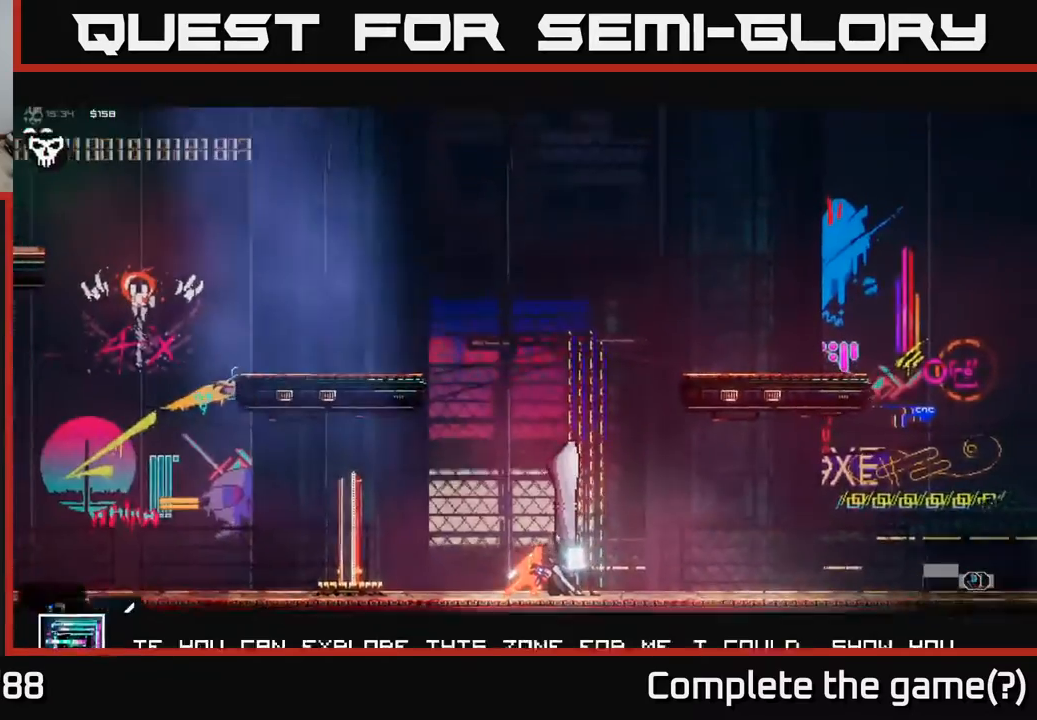
{"buttons": [], "left_stick": "center", "right_stick": "center", "events": []}
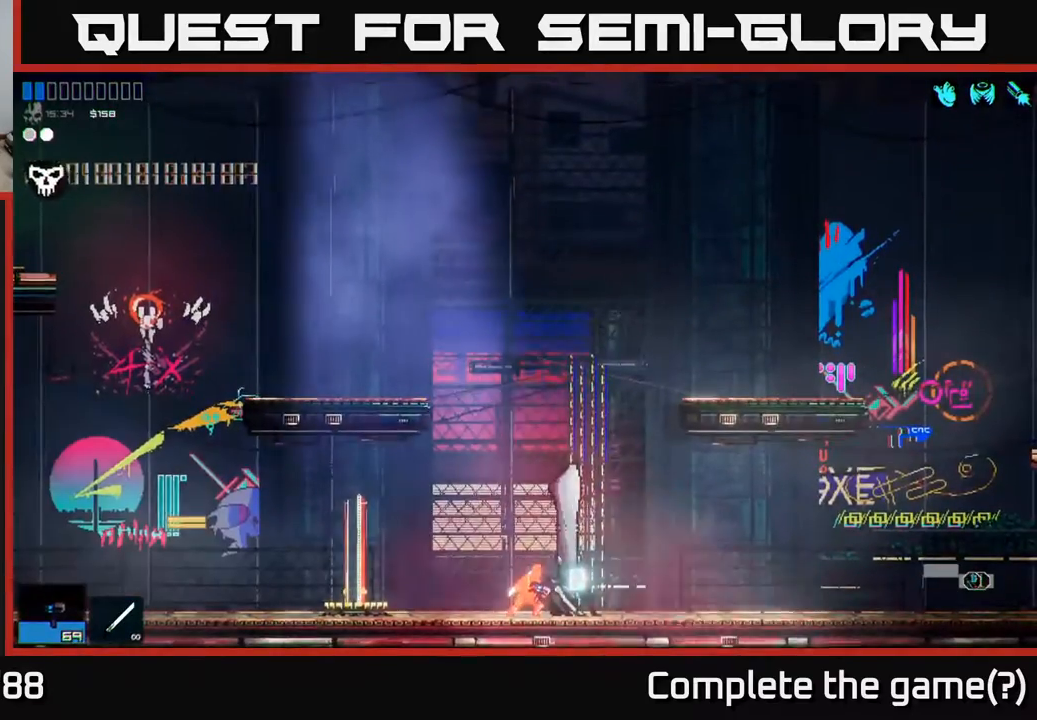
{"buttons": [], "left_stick": "center", "right_stick": "center", "events": []}
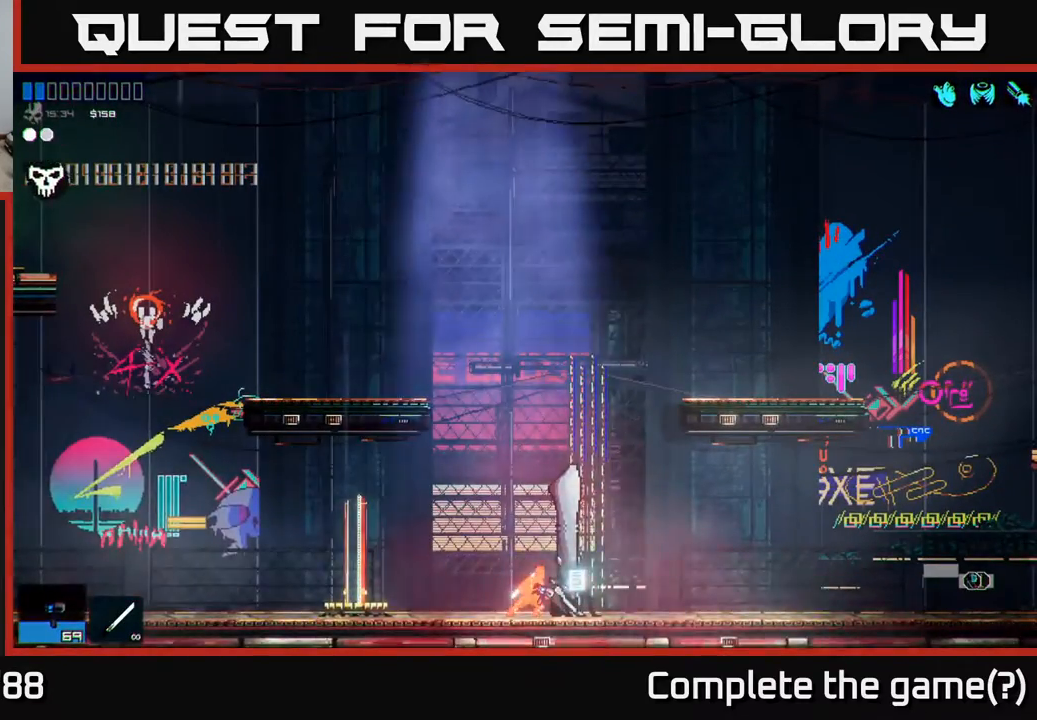
{"buttons": [], "left_stick": "center", "right_stick": "center", "events": []}
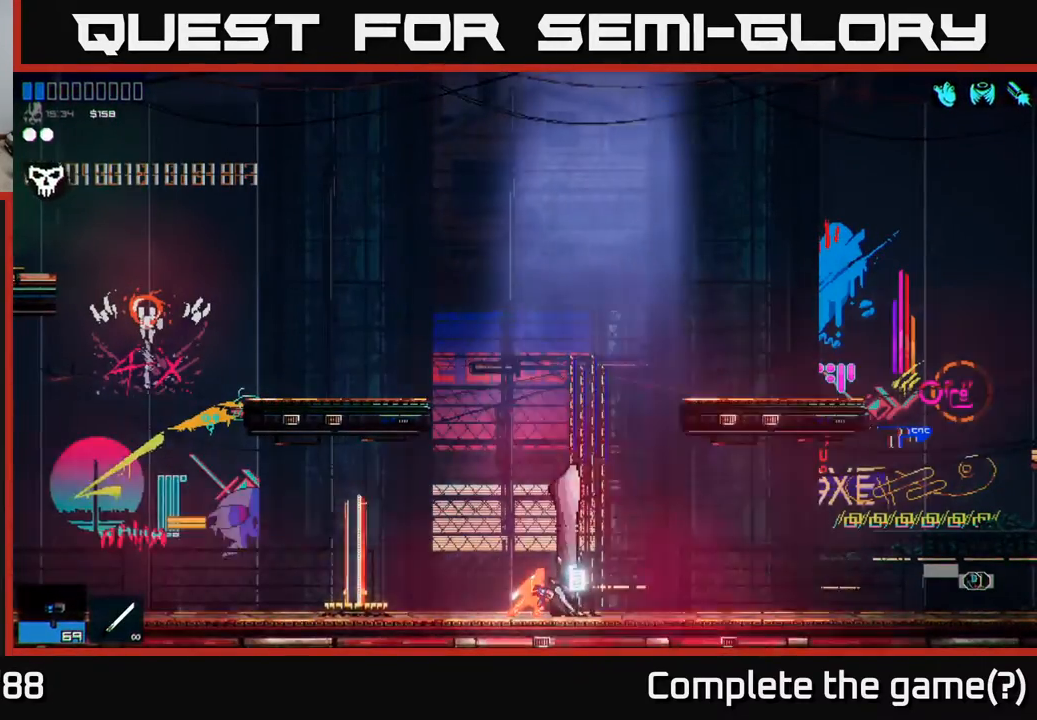
{"buttons": [], "left_stick": "center", "right_stick": "center", "events": [[17, "START", "down"], [150, "START", "up"]]}
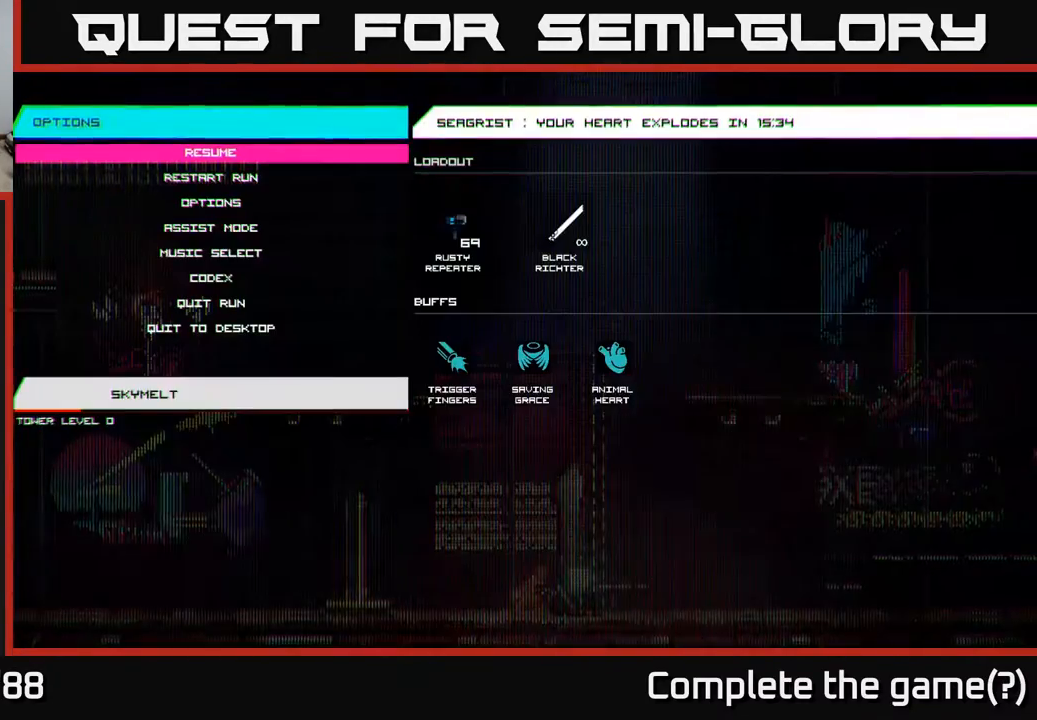
{"buttons": ["SELECT"], "left_stick": "center", "right_stick": "center", "events": [[100, "START", "down"], [217, "START", "up"], [367, "SELECT", "down"]]}
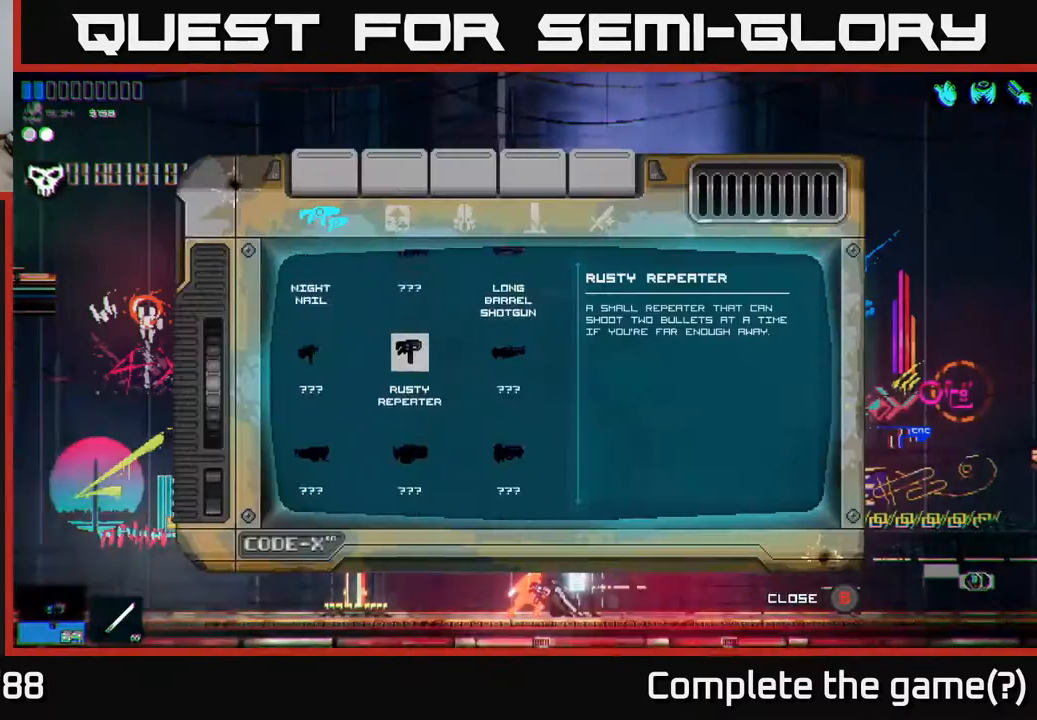
{"buttons": [], "left_stick": "center", "right_stick": "center", "events": [[17, "SELECT", "up"]]}
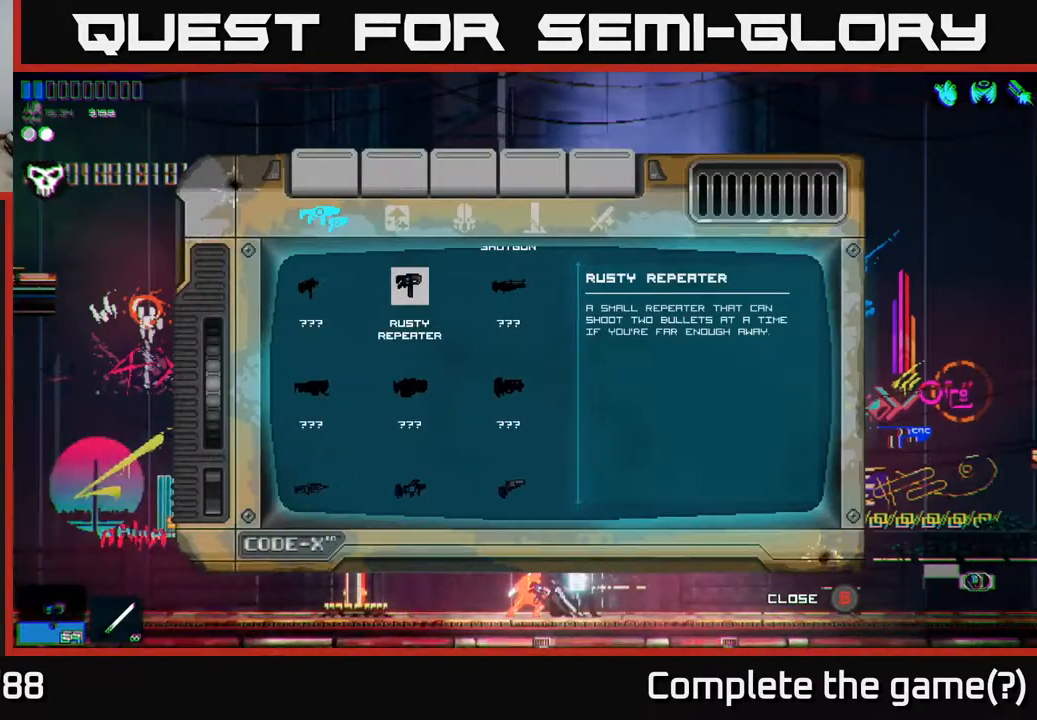
{"buttons": ["SELECT"], "left_stick": "center", "right_stick": "center", "events": [[383, "SELECT", "down"]]}
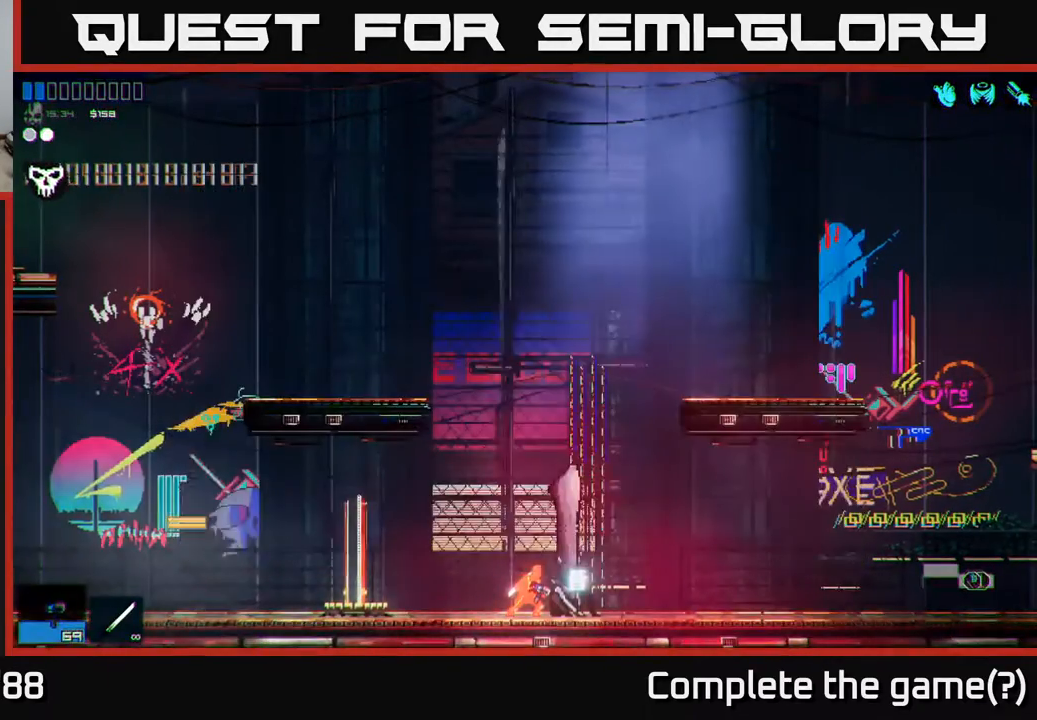
{"buttons": [], "left_stick": "right", "right_stick": "center", "events": [[33, "SELECT", "up"], [283, "left_stick", "right"]]}
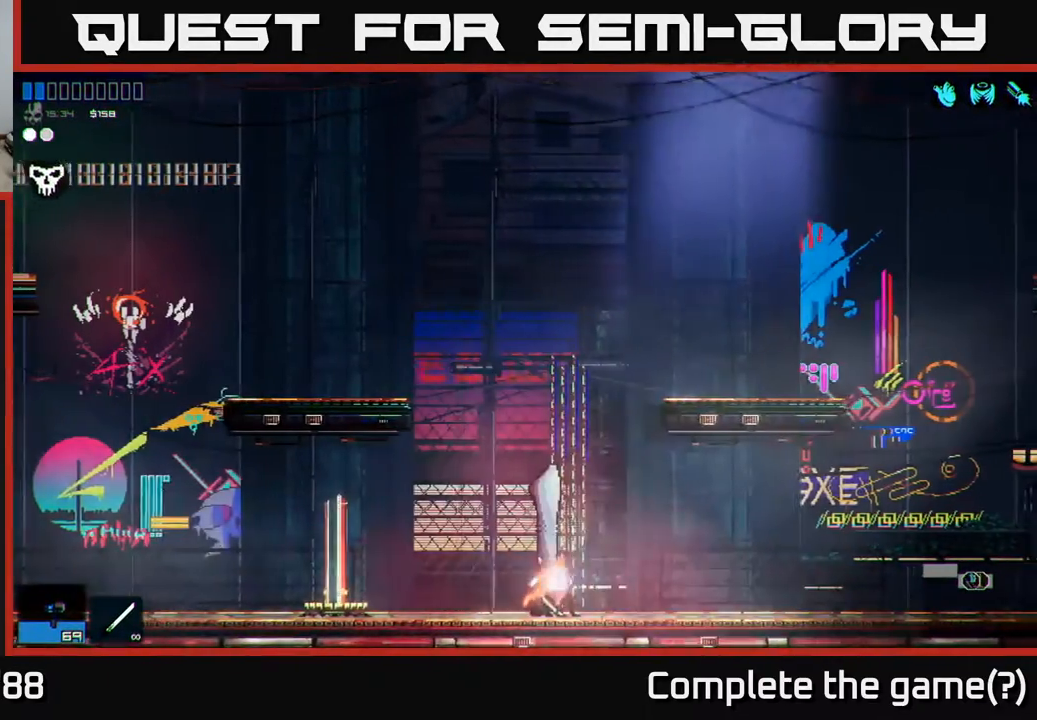
{"buttons": [], "left_stick": "left", "right_stick": "center", "events": [[17, "left_stick", "left"]]}
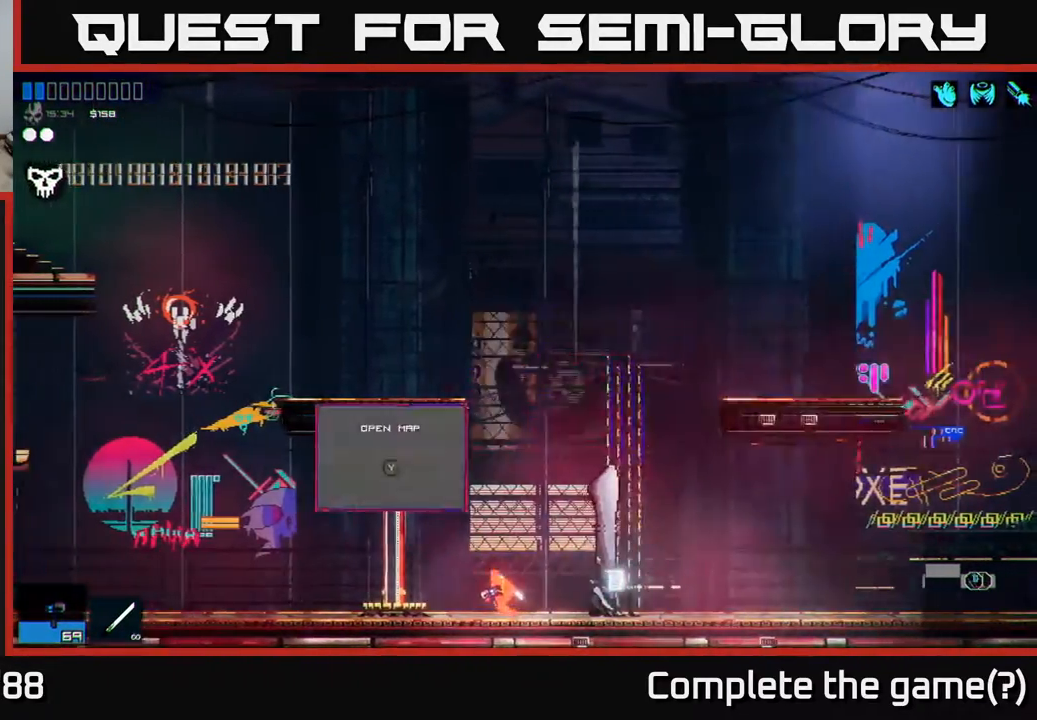
{"buttons": [], "left_stick": "center", "right_stick": "center", "events": [[167, "left_stick", "center"], [433, "Y", "down"], [483, "Y", "up"]]}
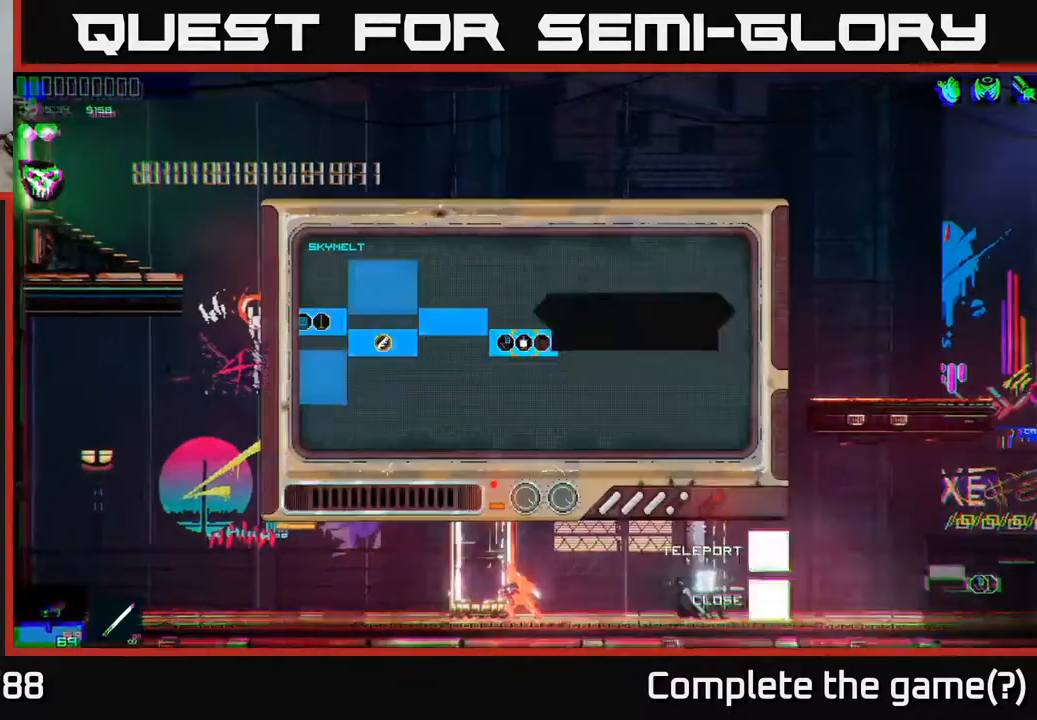
{"buttons": [], "left_stick": "center", "right_stick": "center", "events": []}
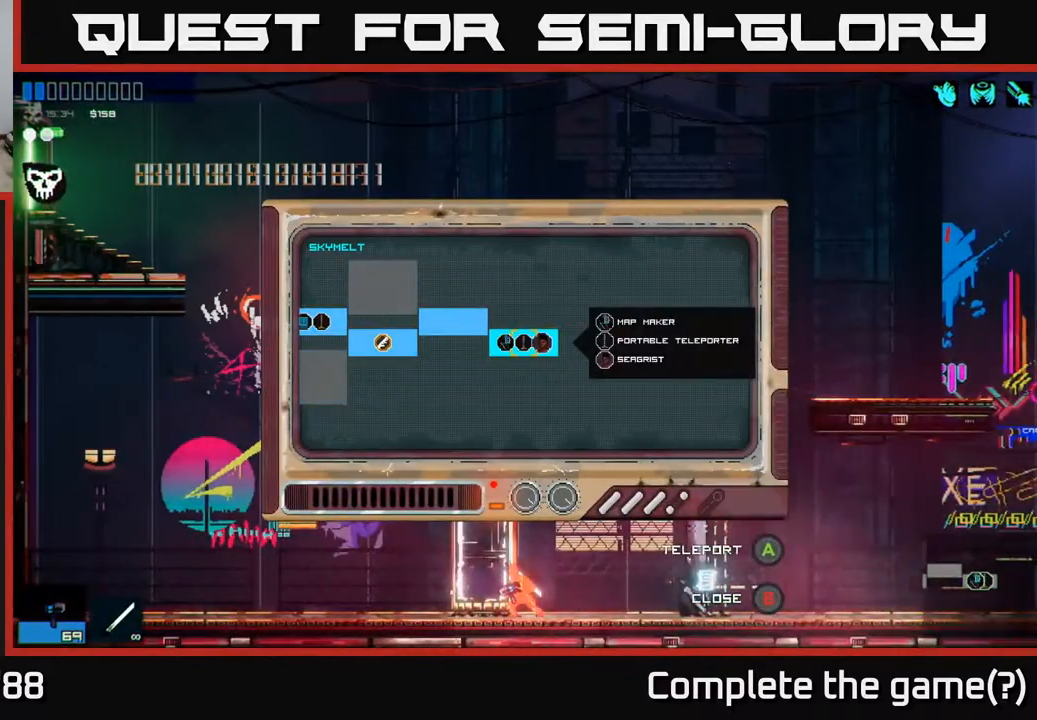
{"buttons": [], "left_stick": "left", "right_stick": "center", "events": [[183, "left_stick", "left"]]}
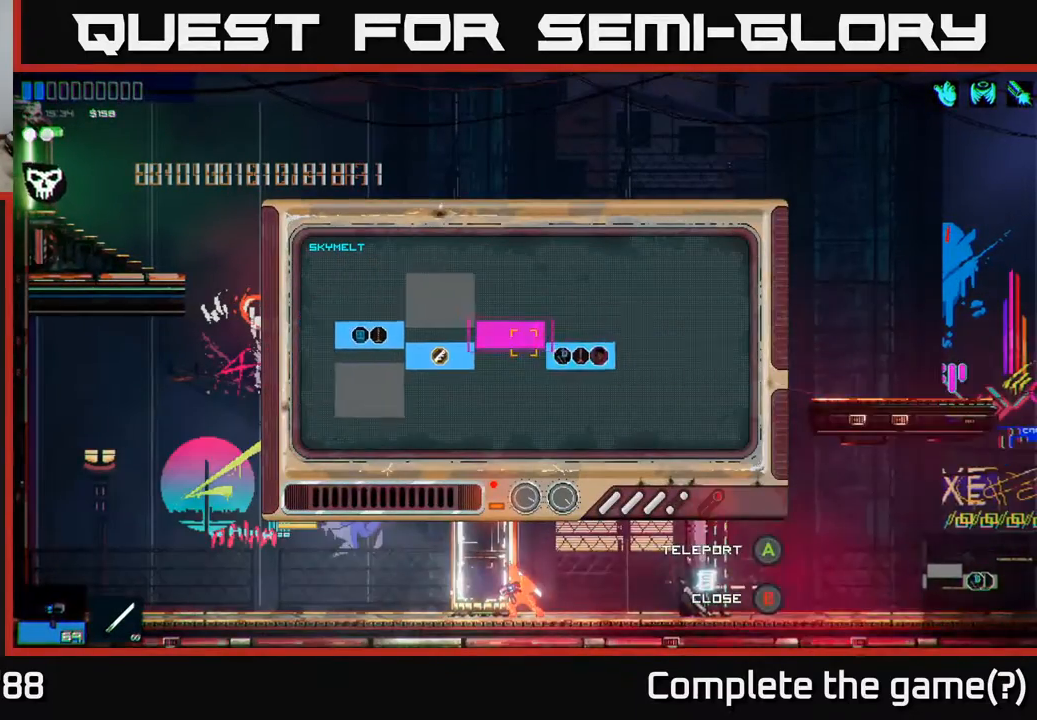
{"buttons": [], "left_stick": "left", "right_stick": "center", "events": [[267, "left_stick", "center"], [467, "left_stick", "left"]]}
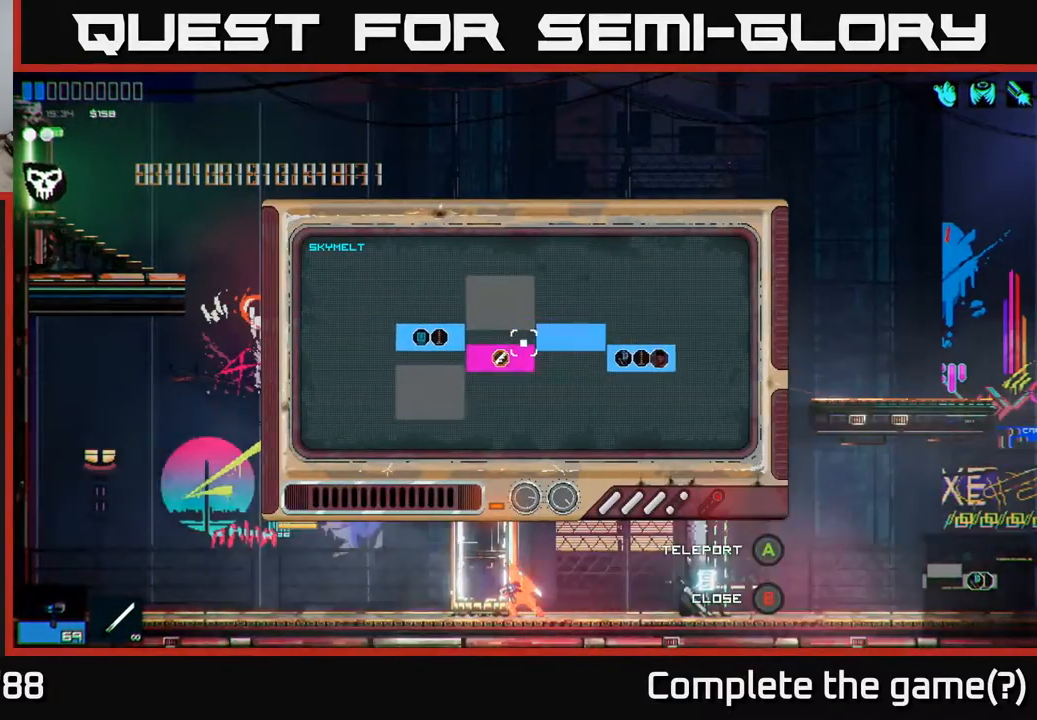
{"buttons": [], "left_stick": "center", "right_stick": "center", "events": [[350, "left_stick", "center"]]}
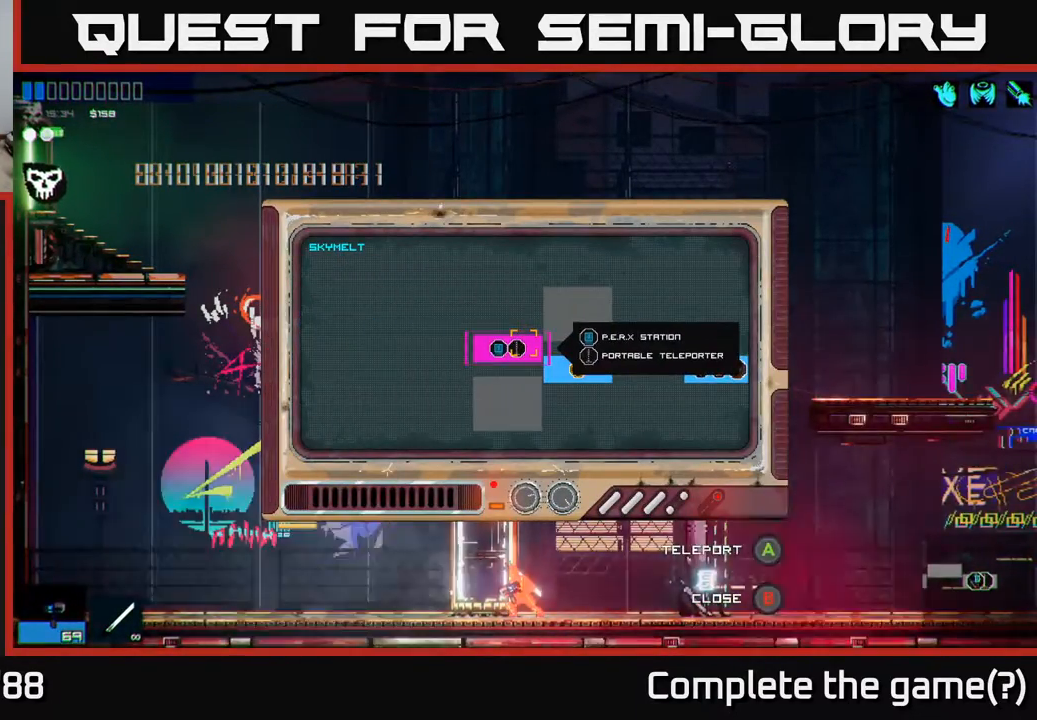
{"buttons": [], "left_stick": "center", "right_stick": "center", "events": [[267, "A", "down"], [367, "A", "up"]]}
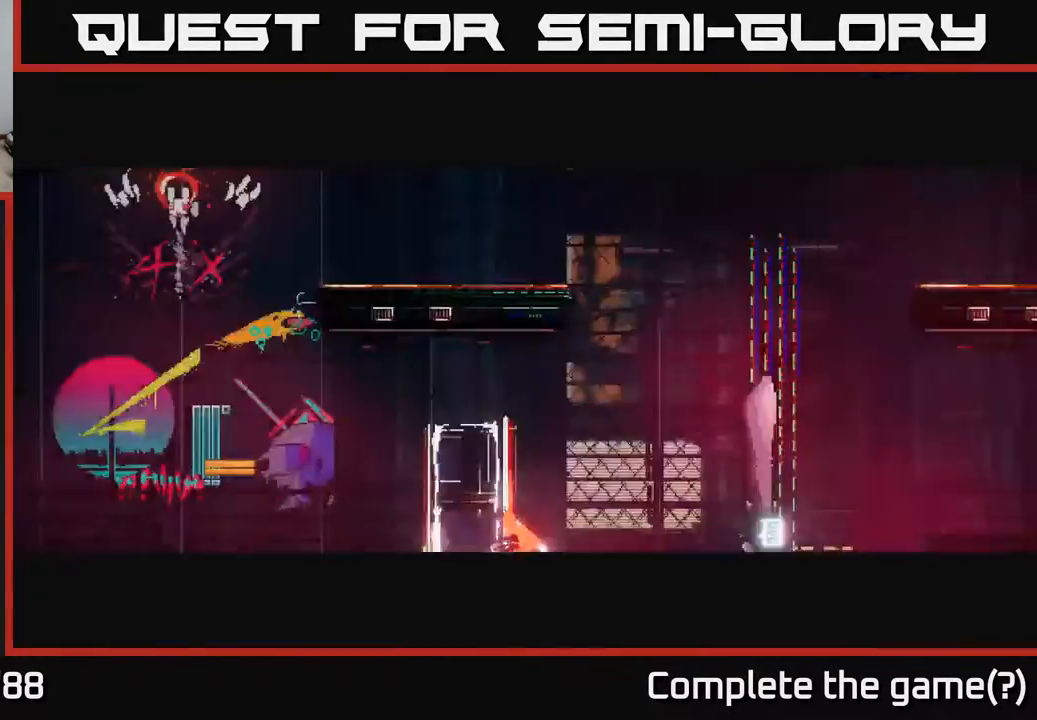
{"buttons": [], "left_stick": "right", "right_stick": "center", "events": [[200, "left_stick", "right"]]}
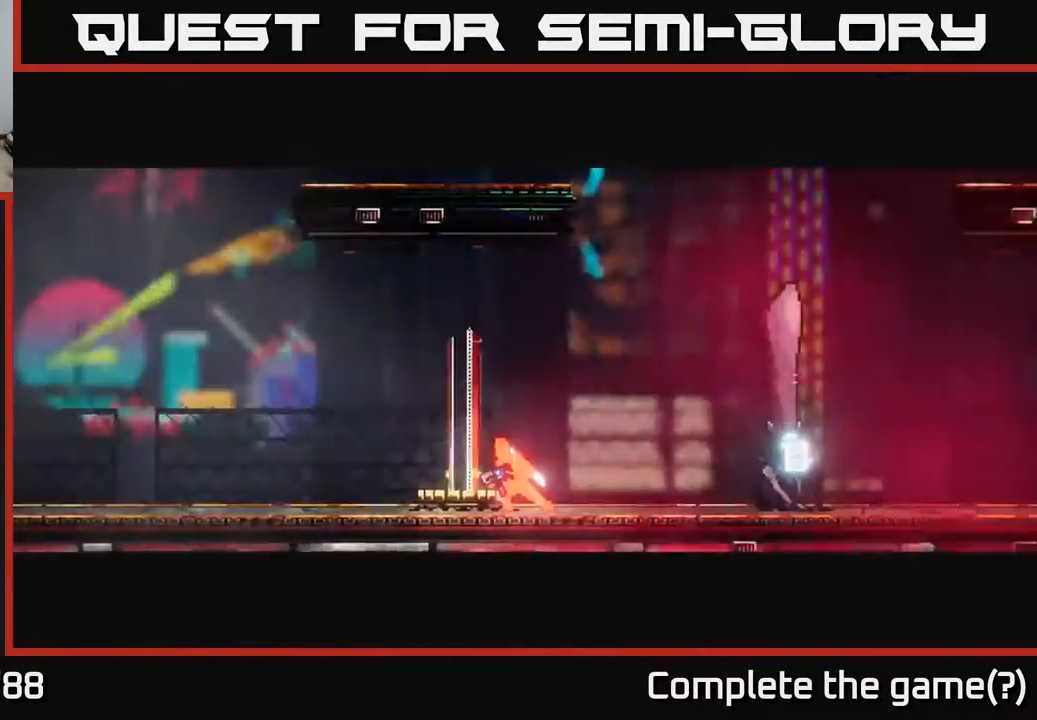
{"buttons": [], "left_stick": "right", "right_stick": "center", "events": []}
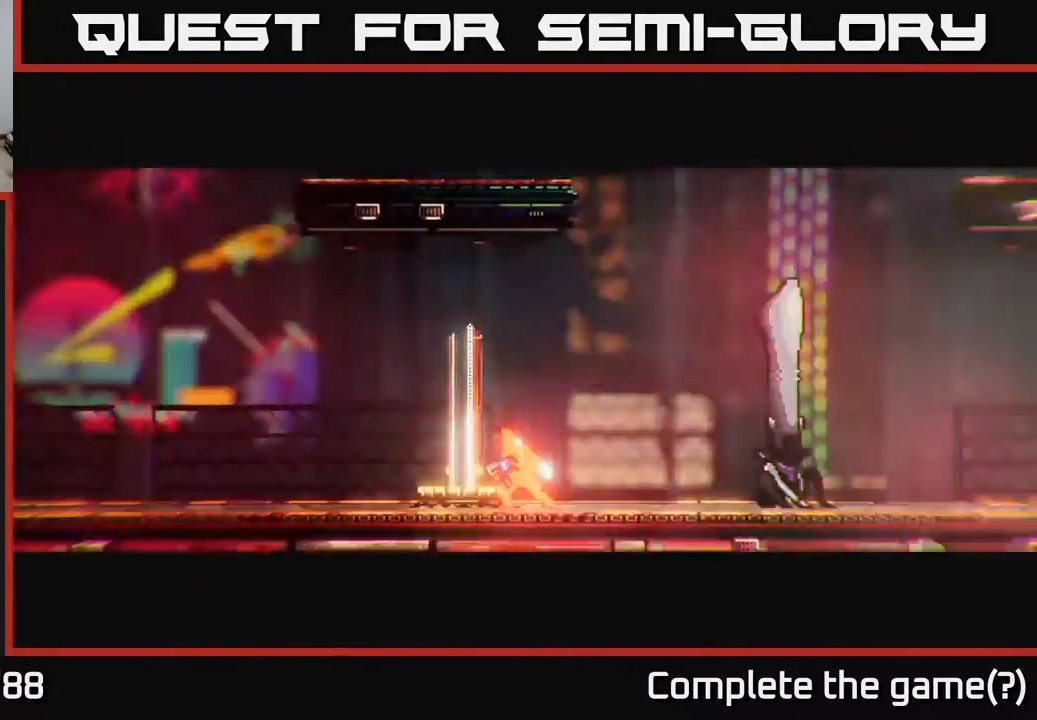
{"buttons": [], "left_stick": "right", "right_stick": "center", "events": []}